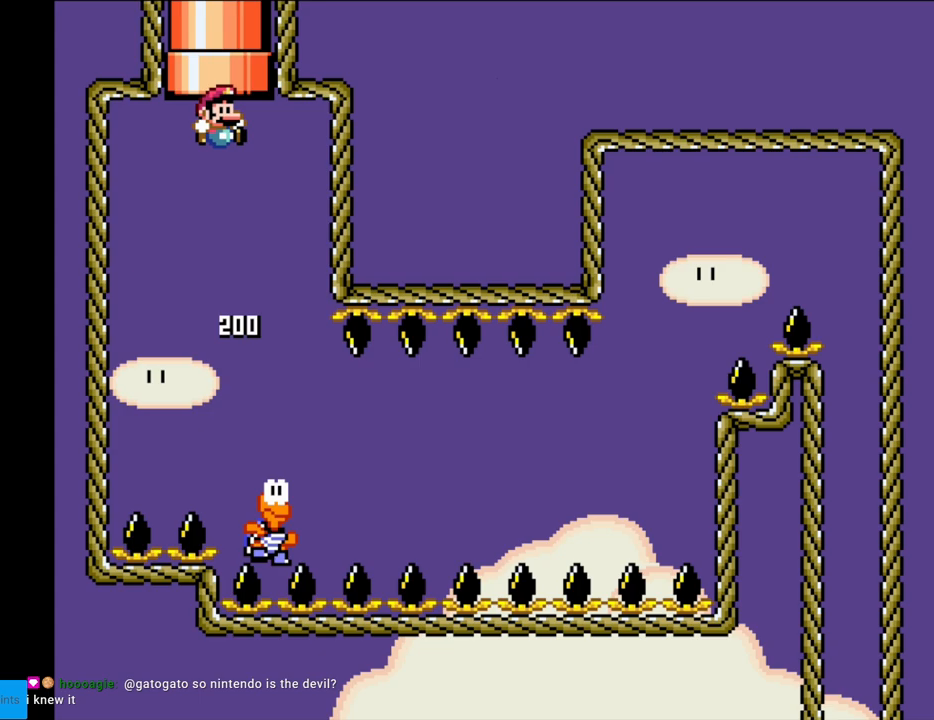
Gameplay with a controller (Nintendo layout); each line is a JSON object with the inputs held at the frame after it. "events" lists button and stick changes between this image and that frame as [ms after this image, input, new state], when the widget could be followed in between. Not read: L3 R3.
{"buttons": ["Y", "DPAD_RIGHT"], "events": [[150, "DPAD_RIGHT", "down"], [333, "B", "up"], [333, "DPAD_RIGHT", "up"], [383, "DPAD_RIGHT", "down"]]}
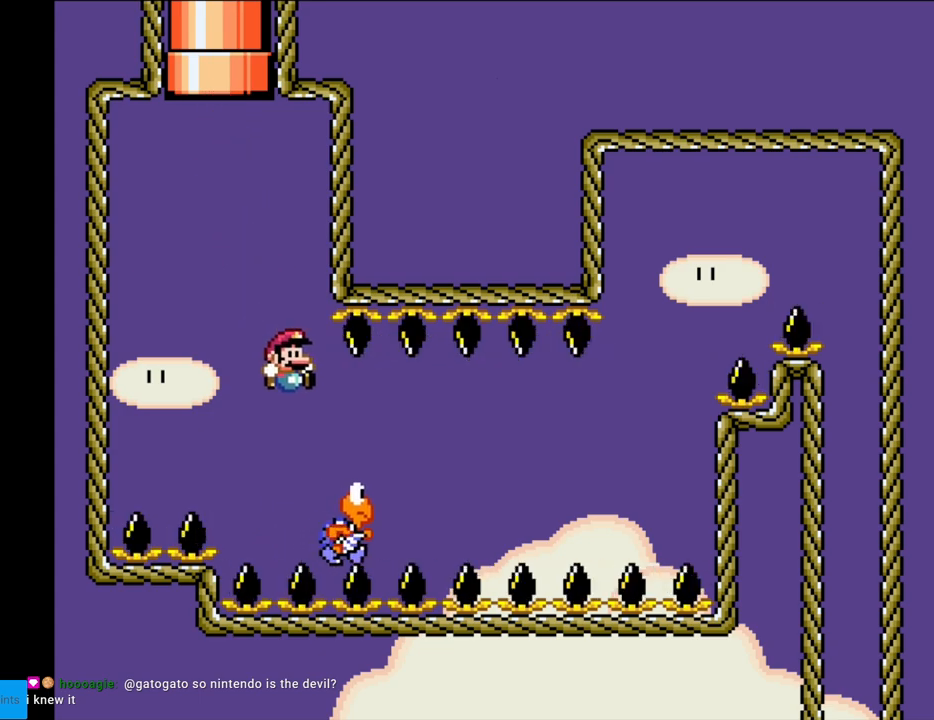
{"buttons": ["B", "Y", "DPAD_RIGHT"], "events": [[267, "B", "down"]]}
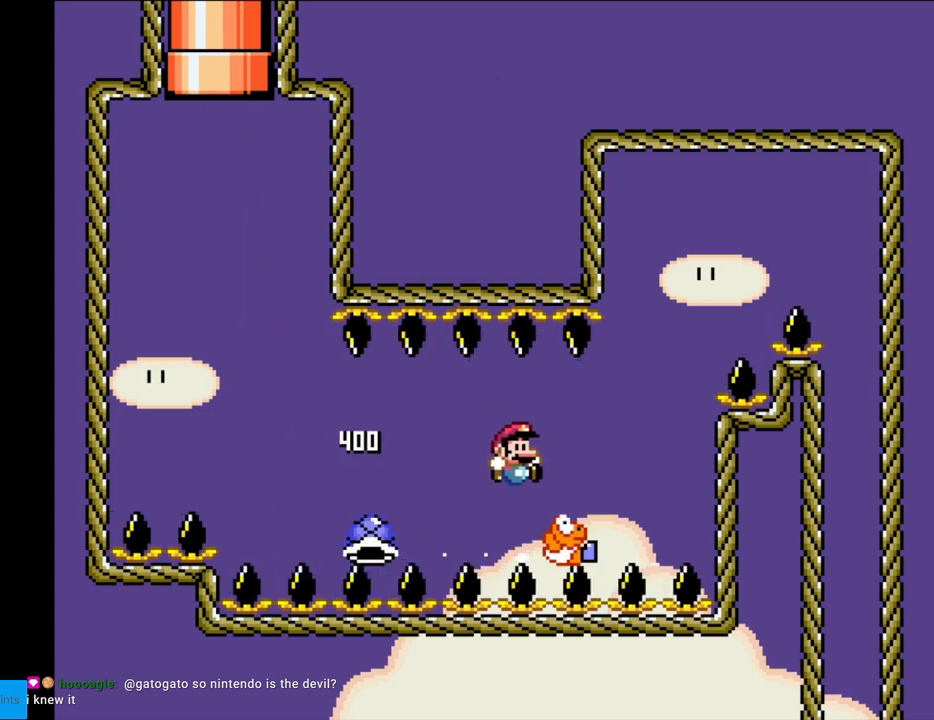
{"buttons": ["B", "Y", "DPAD_RIGHT"], "events": []}
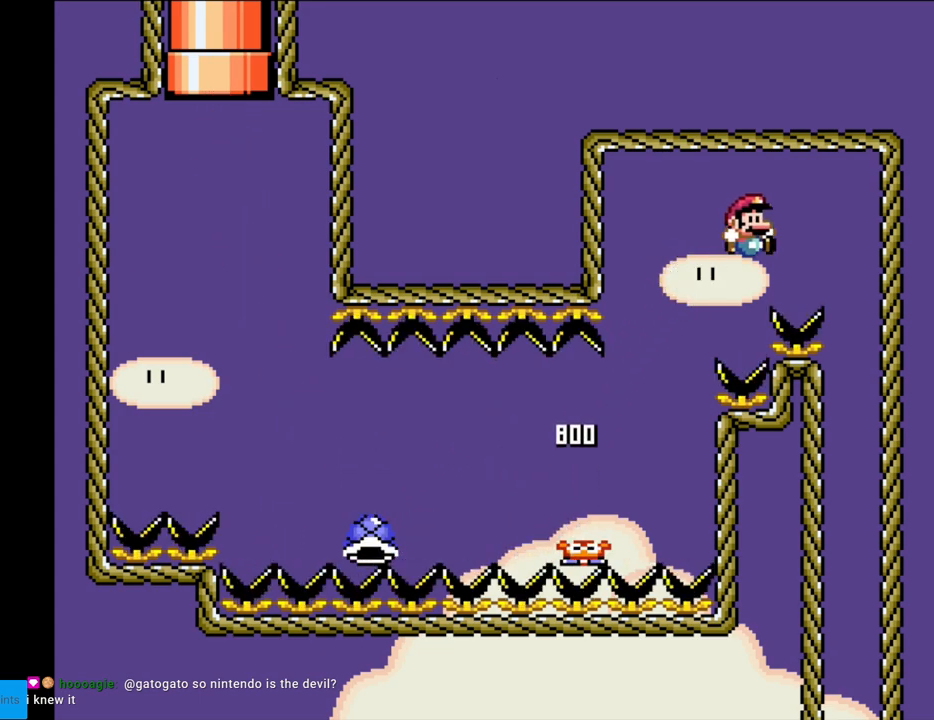
{"buttons": ["B", "Y"], "events": [[383, "DPAD_RIGHT", "up"]]}
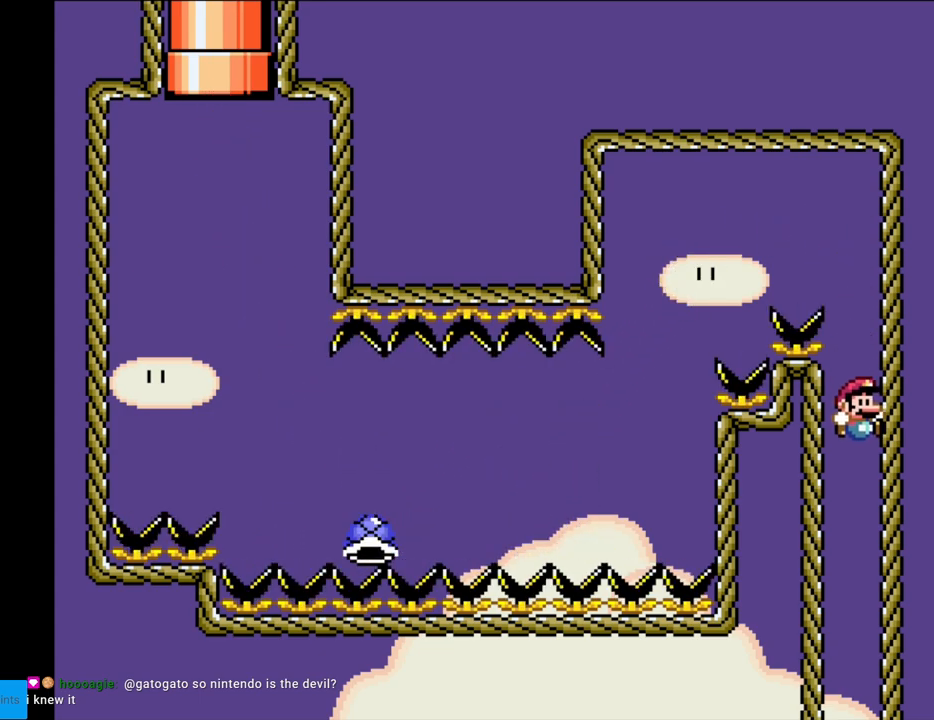
{"buttons": ["B", "Y"], "events": []}
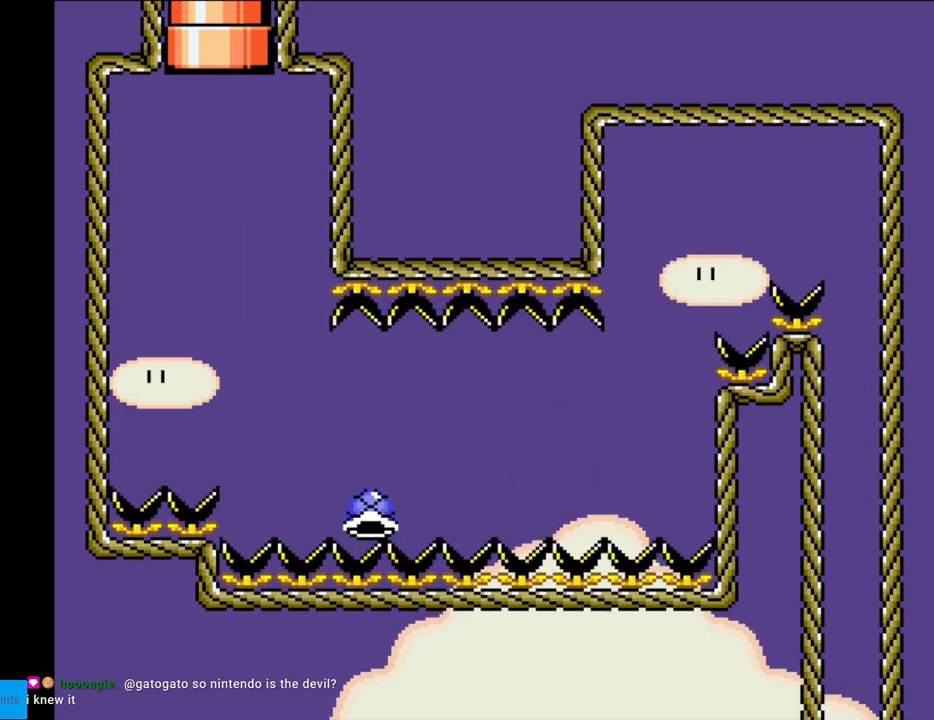
{"buttons": ["B"], "events": [[483, "Y", "up"]]}
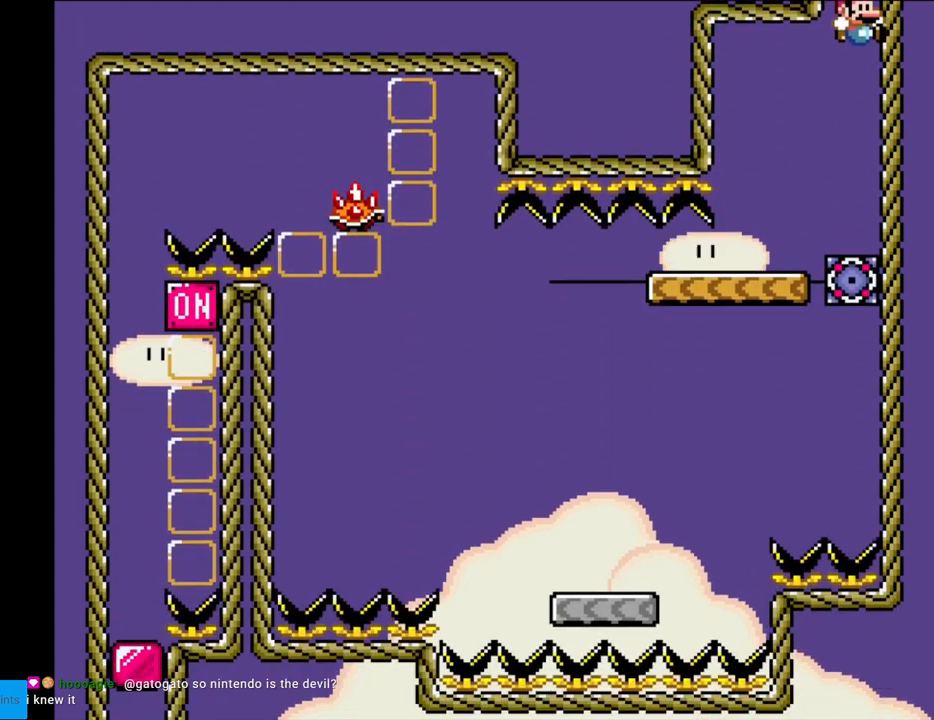
{"buttons": ["X", "DPAD_RIGHT"], "events": [[83, "Y", "down"], [117, "DPAD_LEFT", "down"], [400, "DPAD_LEFT", "up"], [417, "B", "up"], [417, "DPAD_RIGHT", "down"], [417, "X", "down"], [417, "Y", "up"]]}
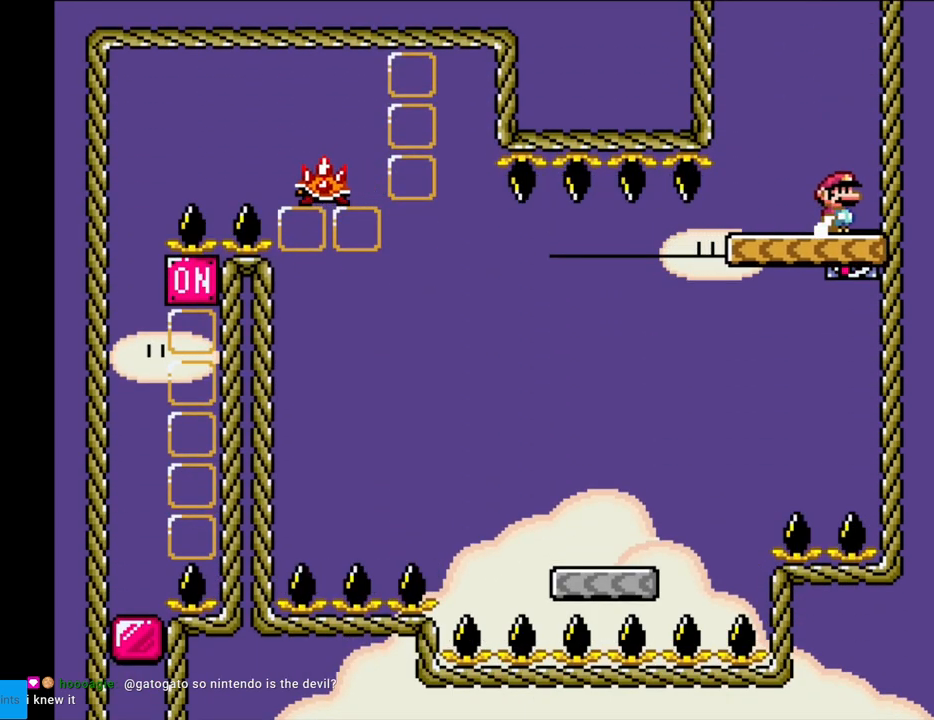
{"buttons": ["X"], "events": [[167, "A", "down"], [367, "A", "up"], [483, "DPAD_RIGHT", "up"]]}
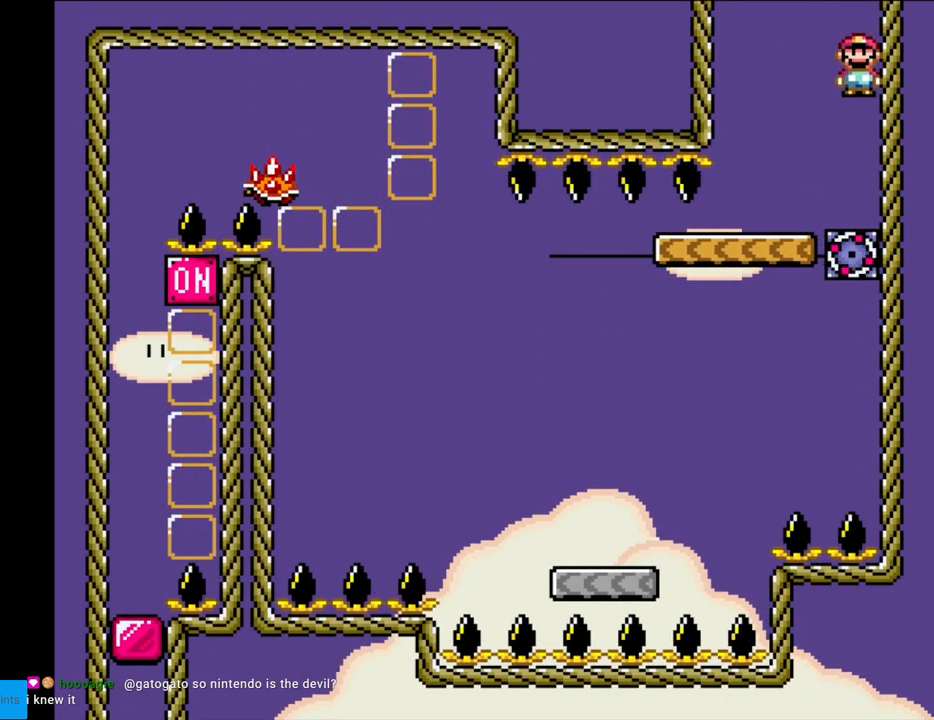
{"buttons": ["Y", "DPAD_LEFT"], "events": [[33, "DPAD_LEFT", "down"], [67, "A", "down"], [383, "A", "up"], [417, "Y", "down"], [433, "X", "up"]]}
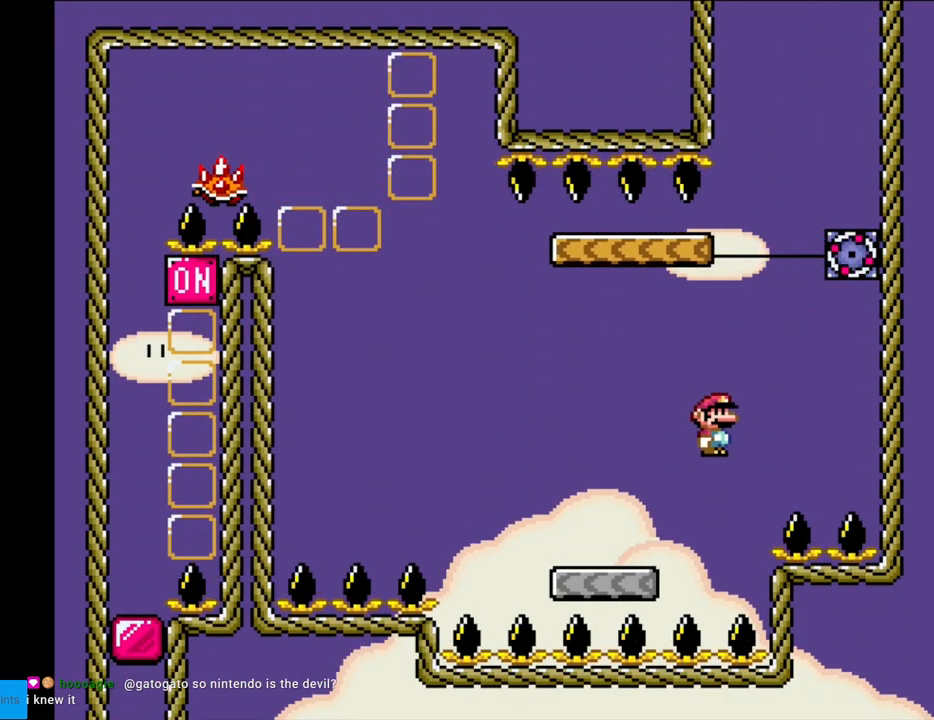
{"buttons": ["B", "Y", "DPAD_RIGHT"], "events": [[300, "B", "down"], [433, "DPAD_LEFT", "up"], [433, "DPAD_UP", "down"], [450, "DPAD_RIGHT", "down"], [450, "DPAD_UP", "up"]]}
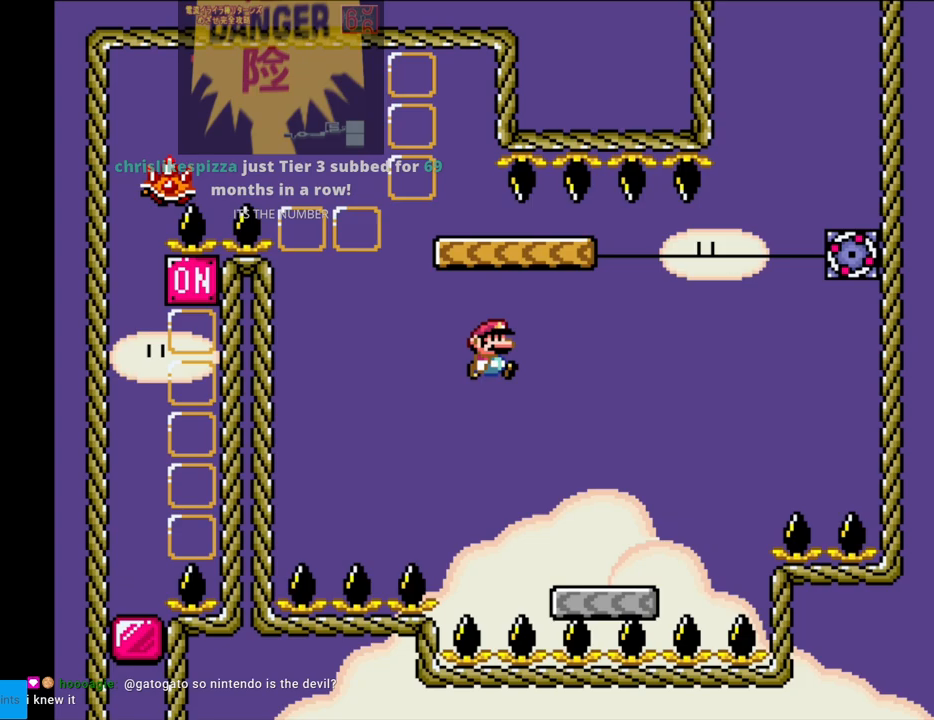
{"buttons": ["A", "X", "DPAD_LEFT"], "events": [[67, "DPAD_RIGHT", "up"], [83, "DPAD_UP", "down"], [100, "DPAD_LEFT", "down"], [100, "DPAD_UP", "up"], [283, "A", "down"], [283, "B", "up"], [283, "X", "down"], [283, "Y", "up"]]}
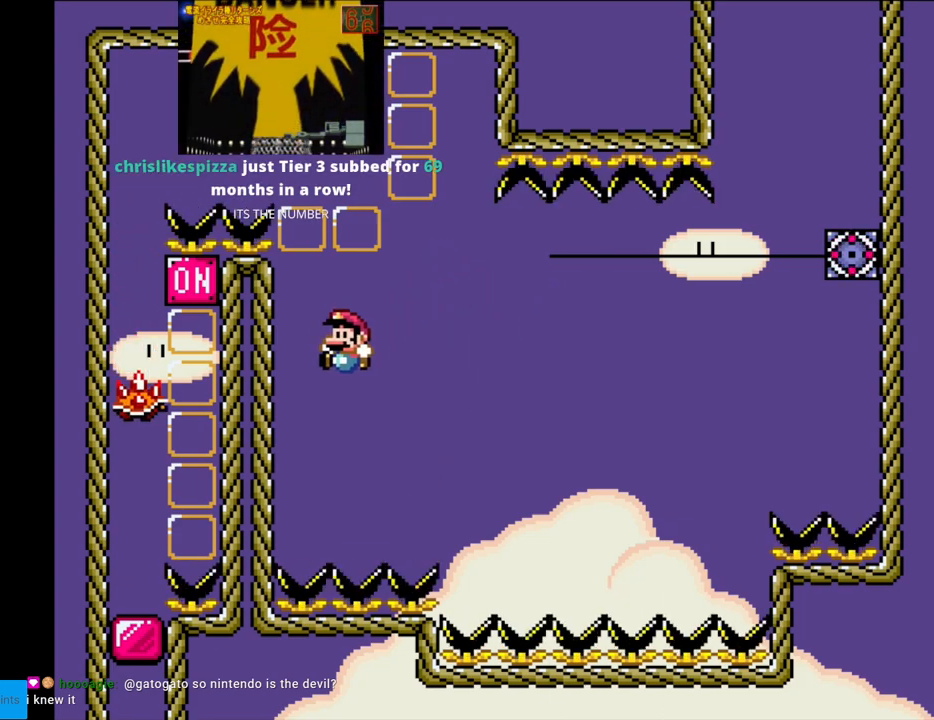
{"buttons": ["A"], "events": [[50, "A", "up"], [117, "DPAD_LEFT", "up"], [233, "X", "up"], [383, "A", "down"]]}
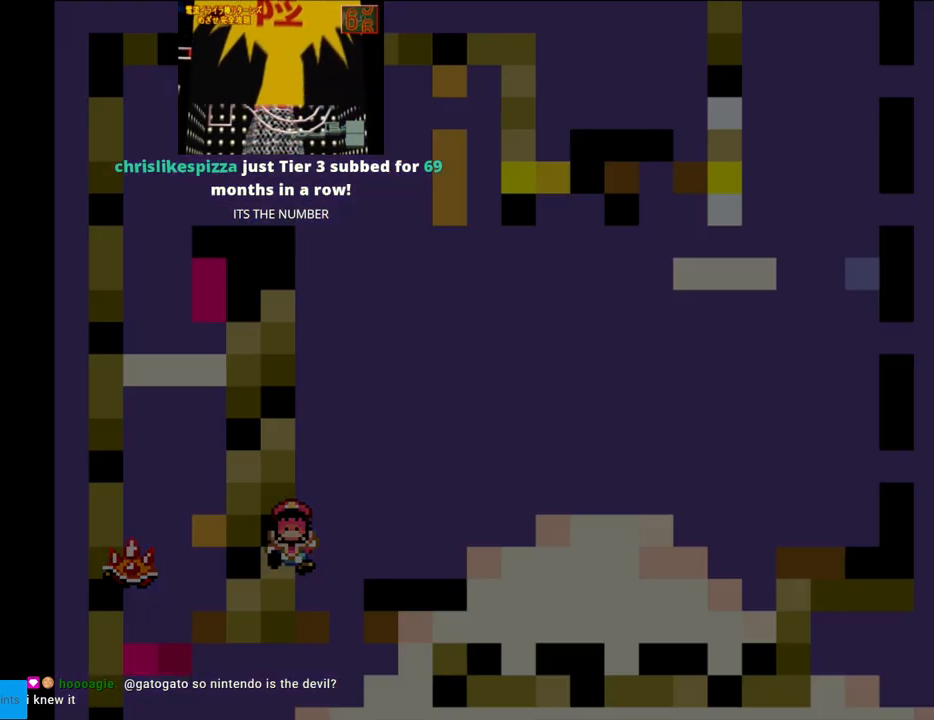
{"buttons": [], "events": [[17, "A", "up"], [100, "A", "down"], [267, "A", "up"], [283, "A", "down"], [467, "A", "up"]]}
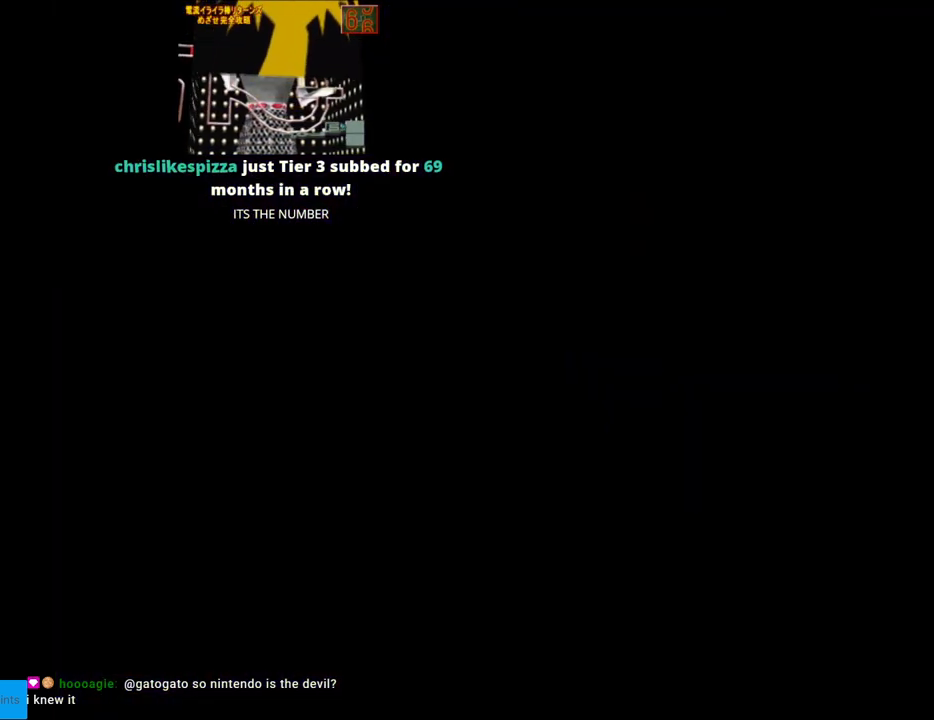
{"buttons": [], "events": []}
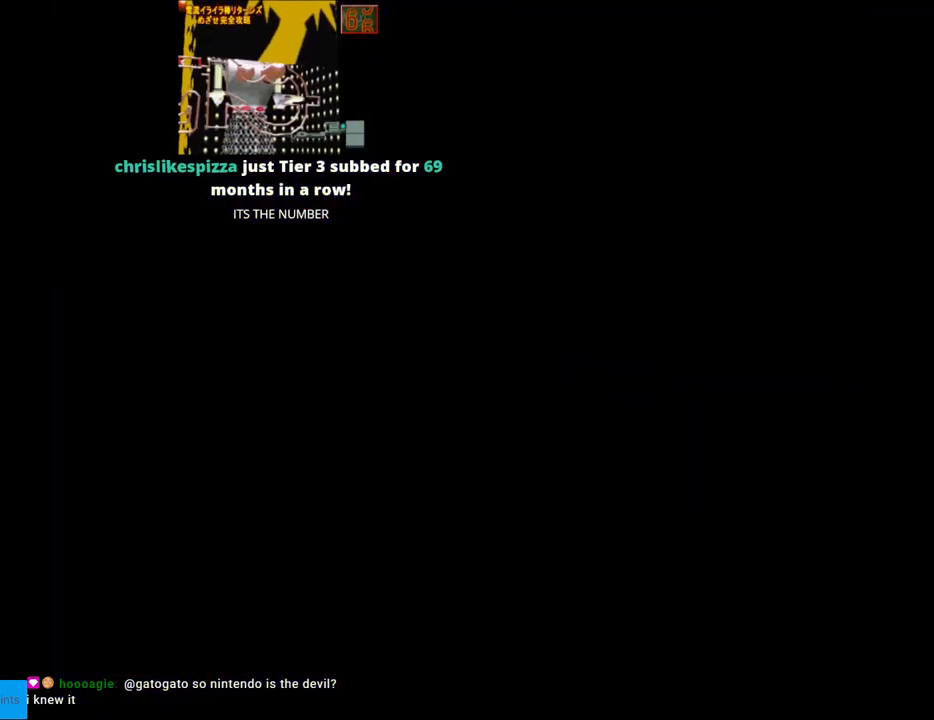
{"buttons": ["B", "Y"], "events": [[217, "B", "down"], [217, "Y", "down"]]}
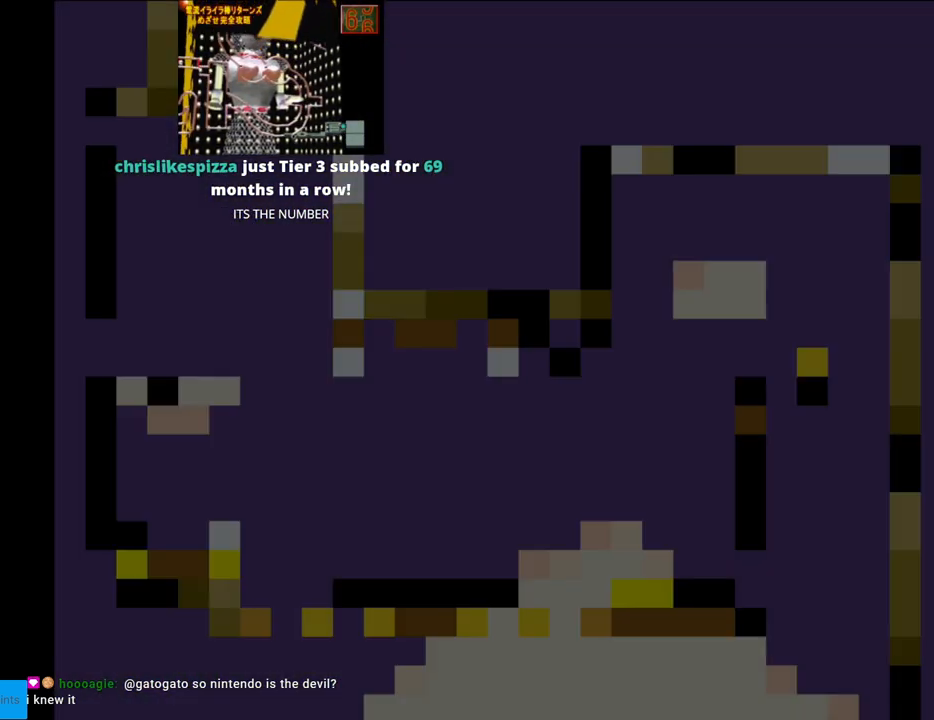
{"buttons": ["B", "Y"], "events": []}
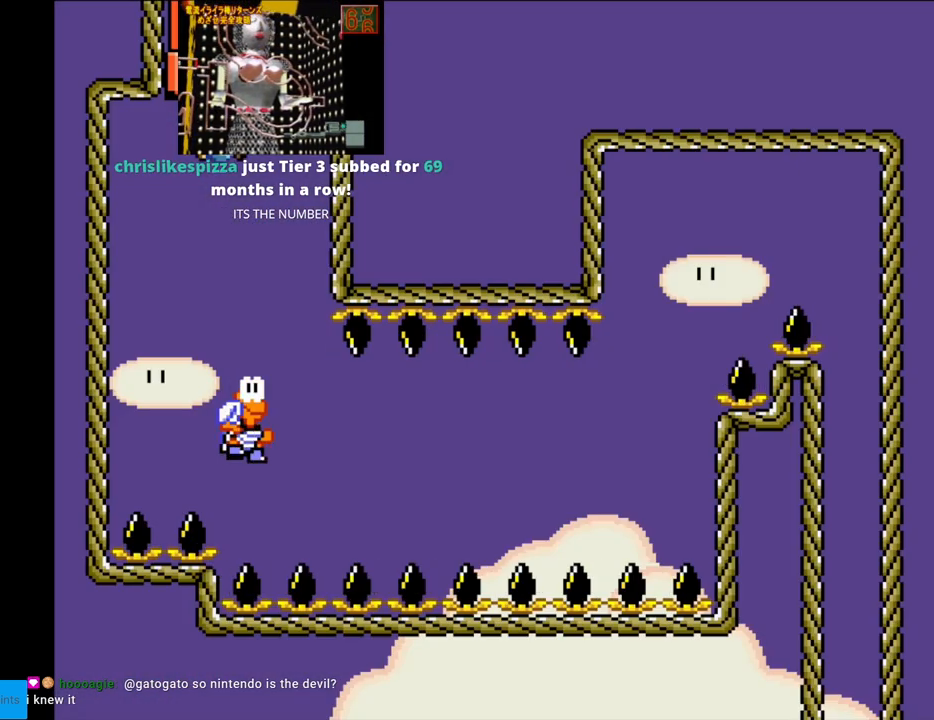
{"buttons": ["B", "Y"], "events": []}
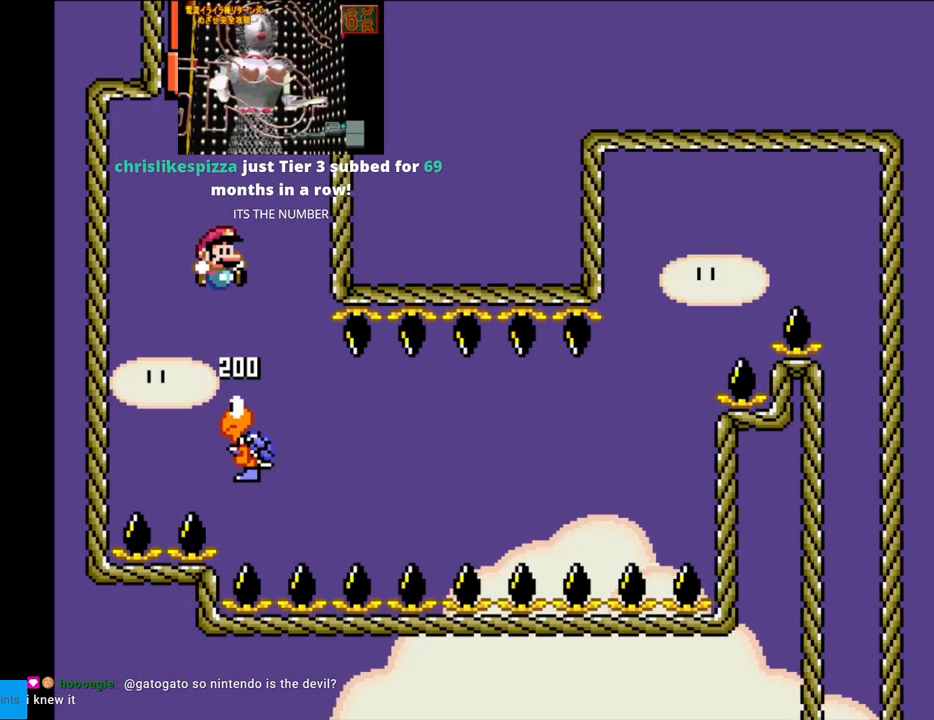
{"buttons": ["B", "Y"], "events": []}
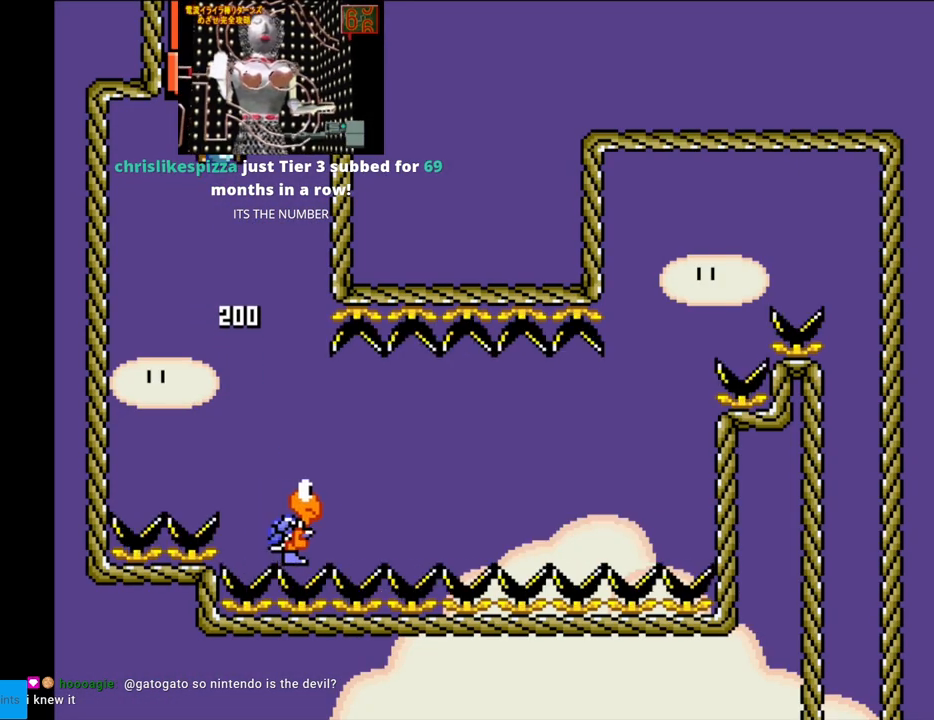
{"buttons": ["Y", "DPAD_RIGHT"], "events": [[17, "DPAD_RIGHT", "down"], [200, "B", "up"]]}
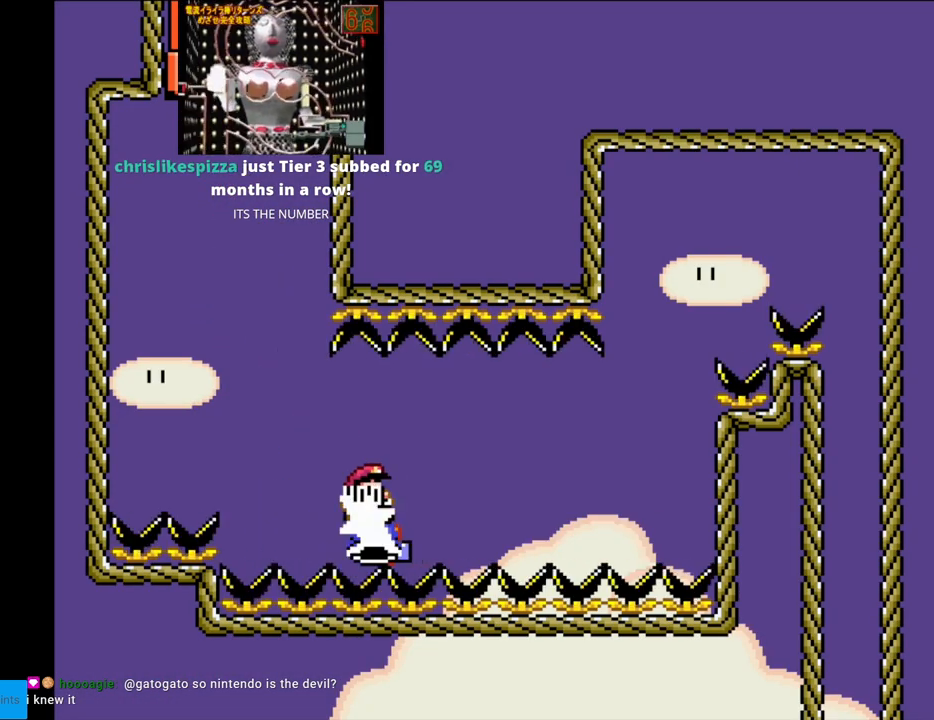
{"buttons": ["B", "Y", "DPAD_RIGHT"], "events": [[117, "B", "down"]]}
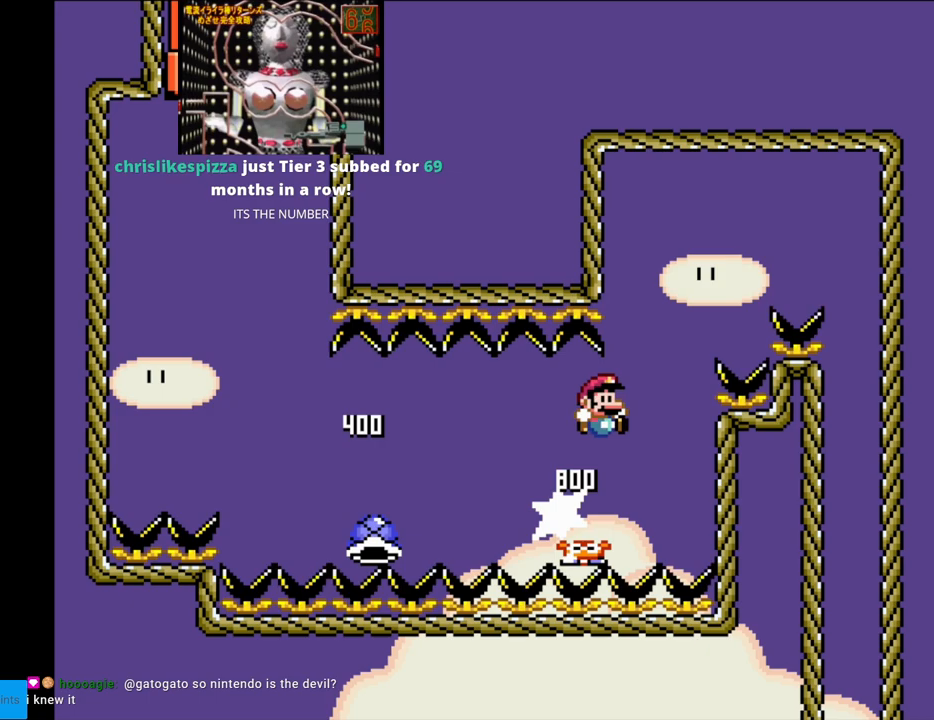
{"buttons": ["B", "Y", "DPAD_RIGHT"], "events": []}
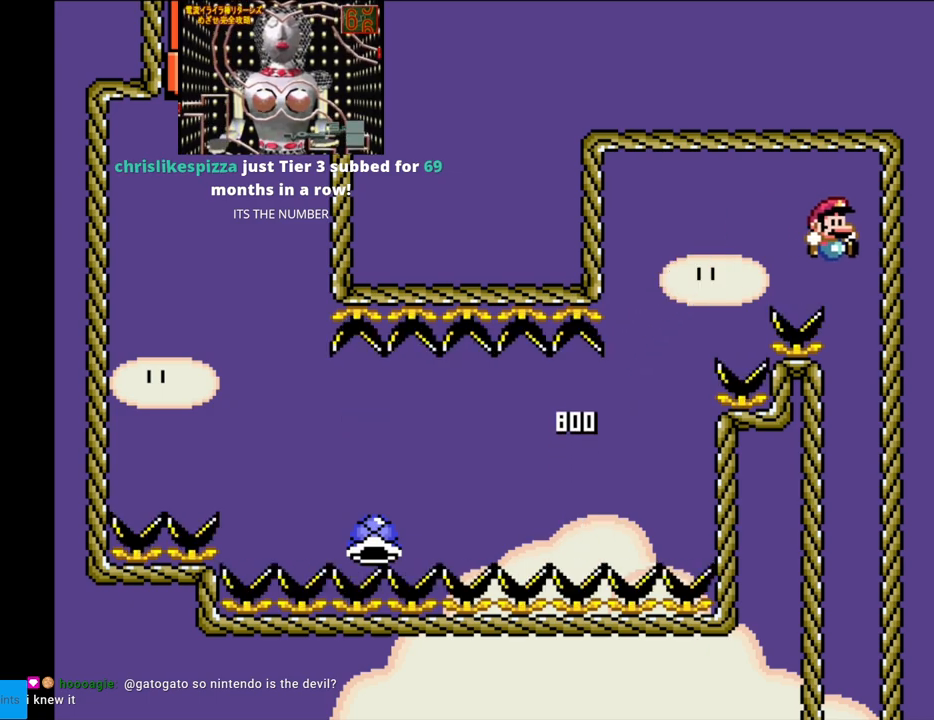
{"buttons": ["B", "Y"], "events": [[200, "Y", "up"], [283, "DPAD_RIGHT", "up"], [333, "Y", "down"]]}
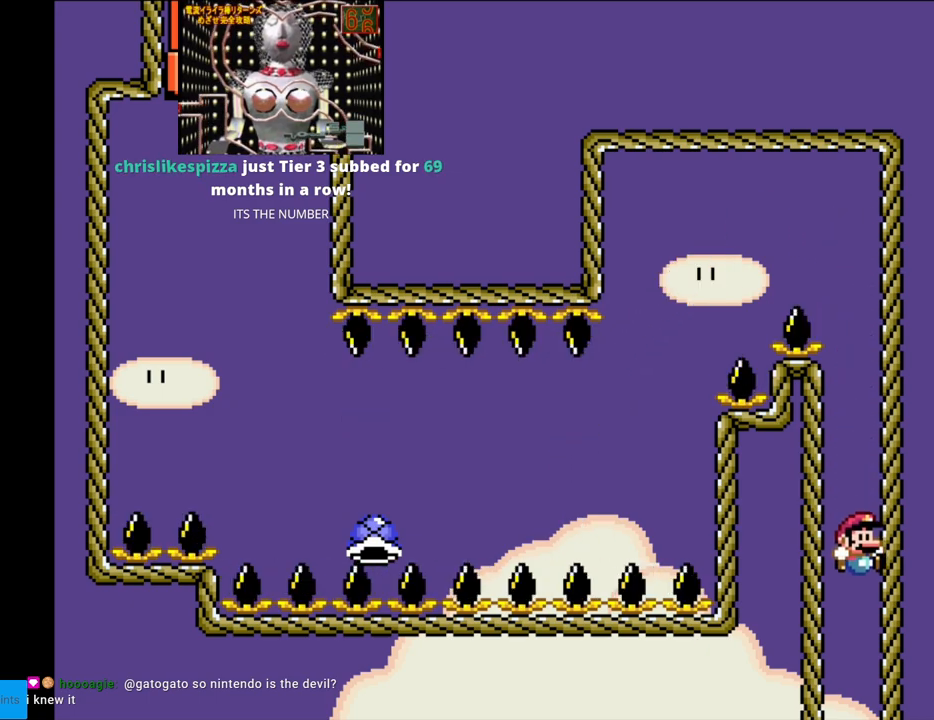
{"buttons": ["B", "Y"], "events": []}
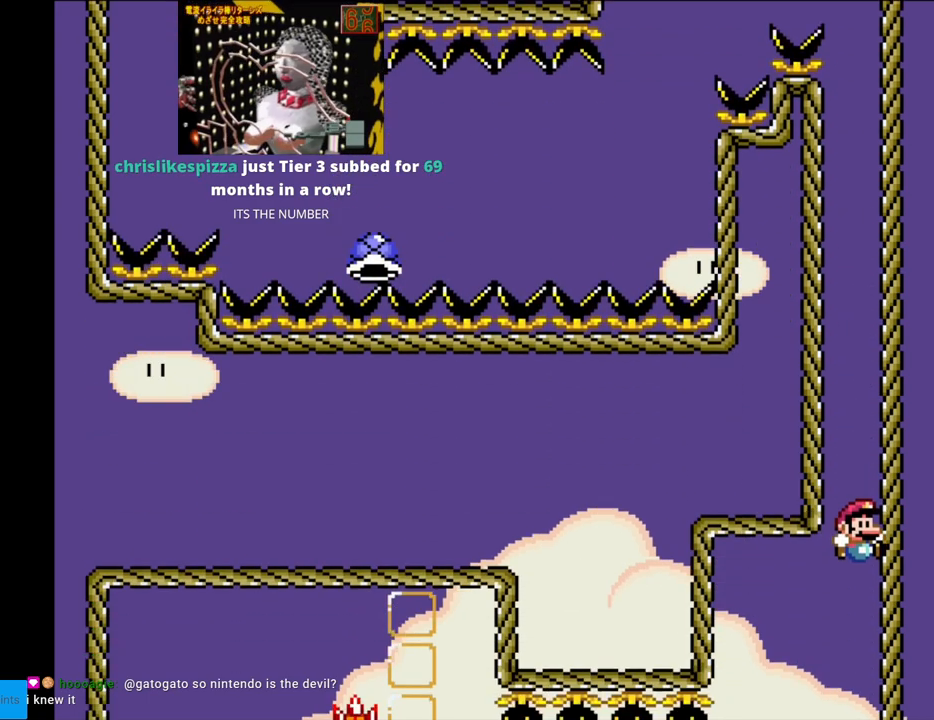
{"buttons": ["B", "Y"], "events": []}
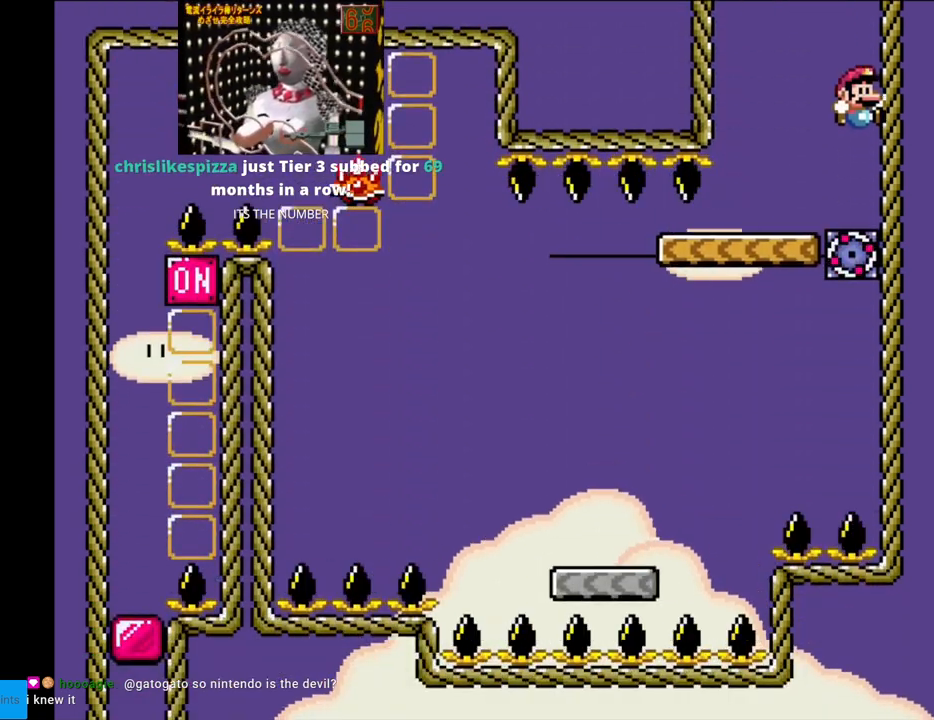
{"buttons": ["A", "X", "DPAD_RIGHT"], "events": [[233, "B", "up"], [317, "Y", "up"], [333, "X", "down"], [400, "A", "down"], [433, "DPAD_RIGHT", "down"]]}
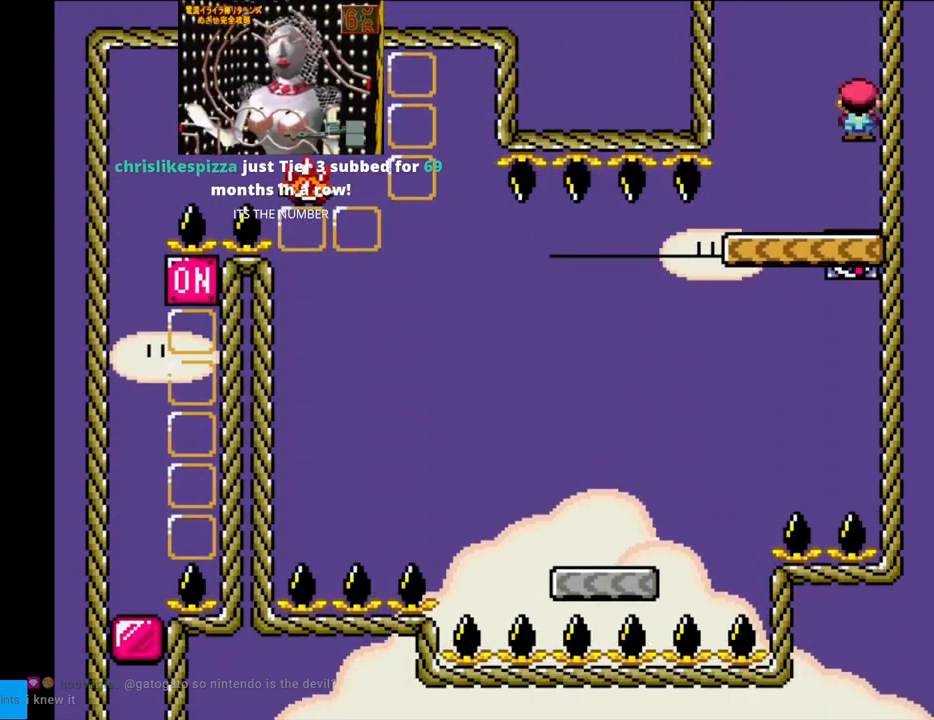
{"buttons": ["A", "X", "DPAD_LEFT"], "events": [[233, "DPAD_RIGHT", "up"], [400, "DPAD_LEFT", "down"]]}
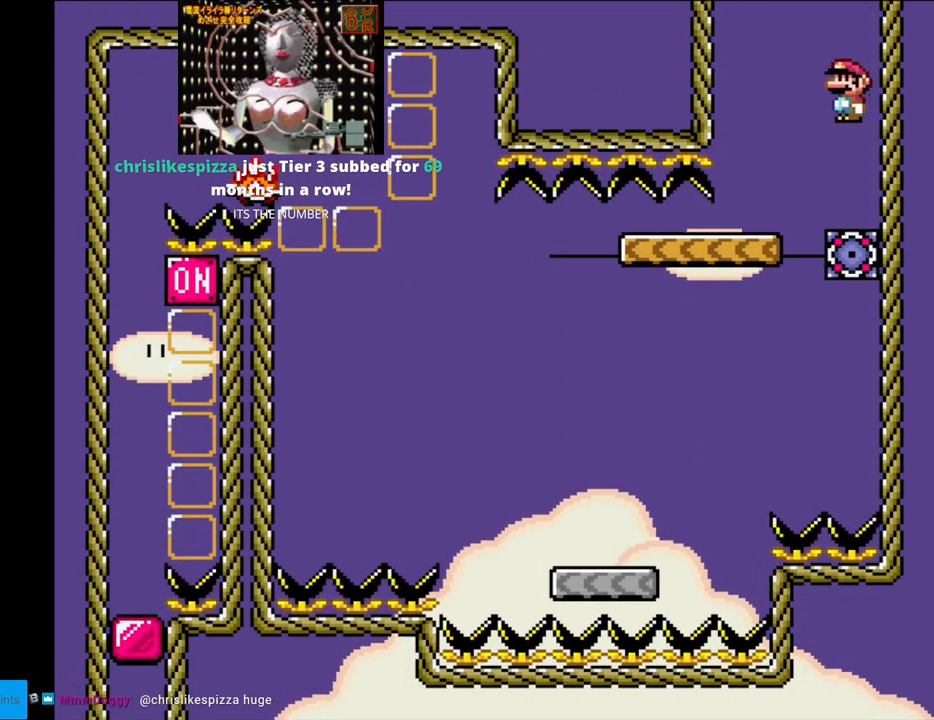
{"buttons": ["Y", "DPAD_LEFT"], "events": [[233, "A", "up"], [267, "X", "up"], [267, "Y", "down"]]}
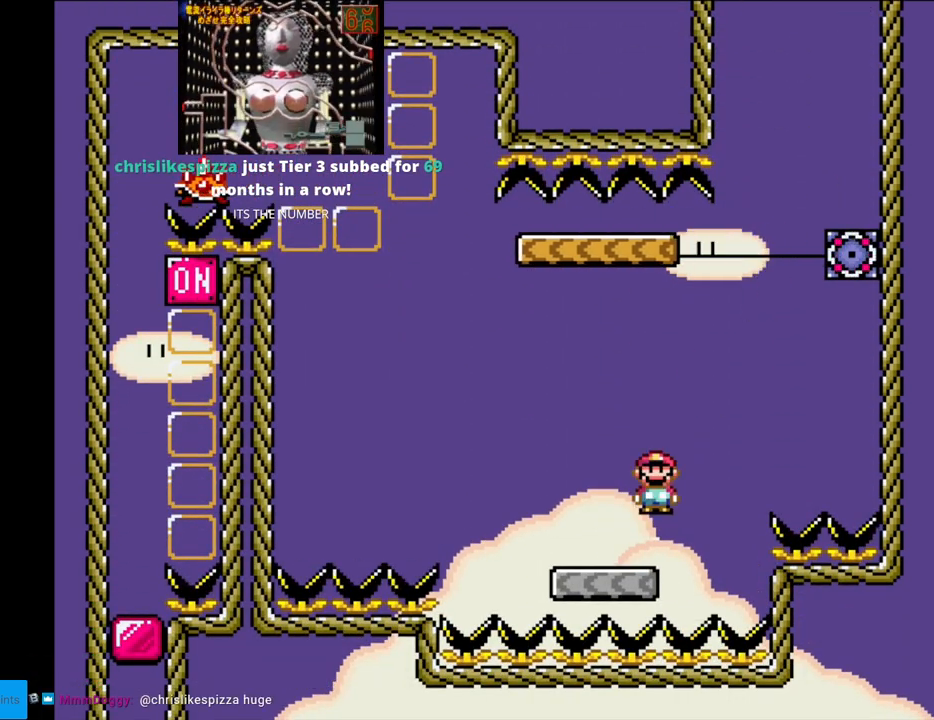
{"buttons": ["Y", "DPAD_LEFT"], "events": [[133, "B", "down"], [333, "DPAD_LEFT", "up"], [367, "DPAD_RIGHT", "down"], [450, "DPAD_RIGHT", "up"], [467, "DPAD_LEFT", "down"], [500, "B", "up"]]}
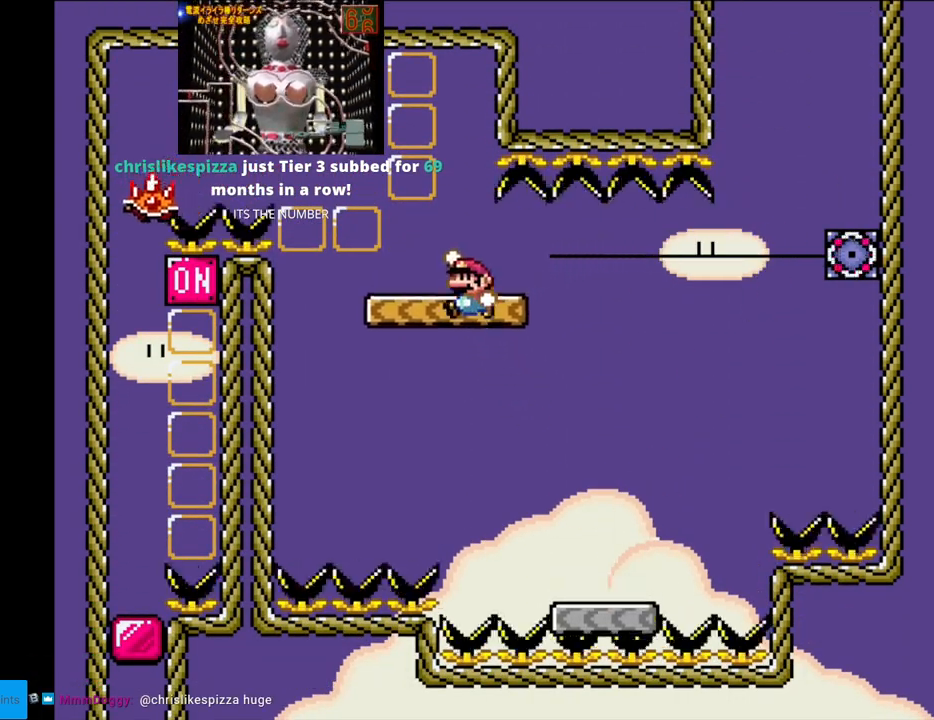
{"buttons": ["A", "X", "DPAD_LEFT"], "events": [[50, "Y", "up"], [67, "X", "down"], [133, "A", "down"]]}
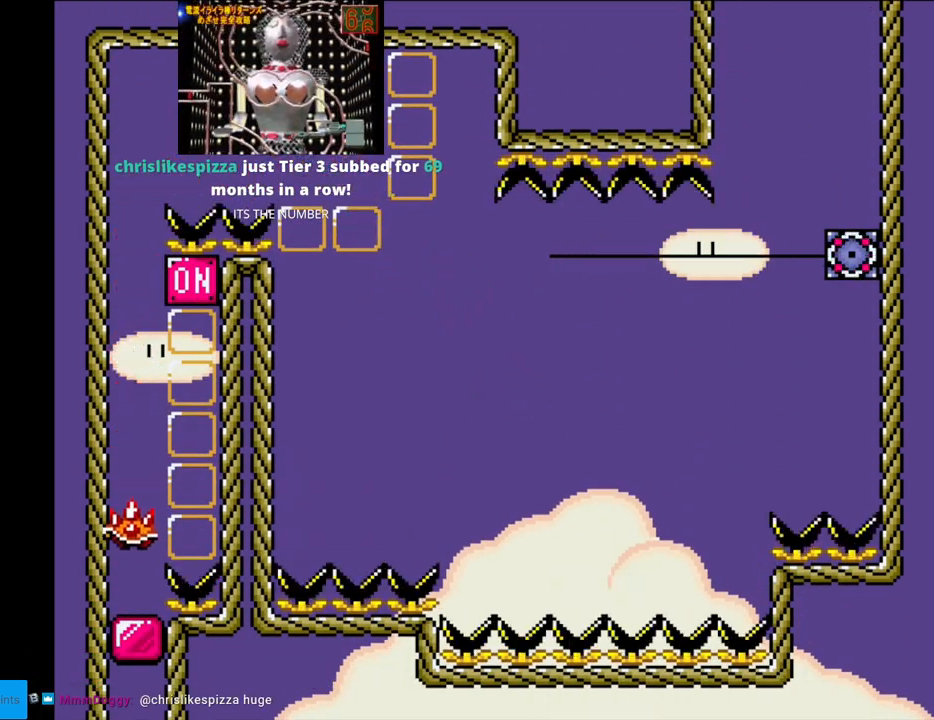
{"buttons": ["A", "X"], "events": [[400, "DPAD_LEFT", "up"]]}